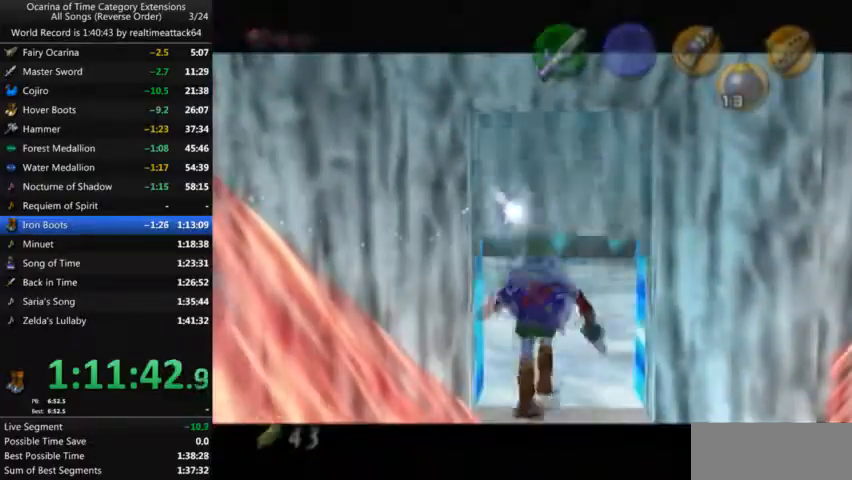
Gameplay with a controller (Nintendo layout); each line is a JSON object with the inputs held at the frame after it. "events" lists button and stick changes between this image and that frame as [ms after this image, input, new state], when the widget could be followed in between. Not read: L3 R3.
{"buttons": [], "left_stick": "center", "right_stick": "center", "events": [[34, "left_stick", "center"]]}
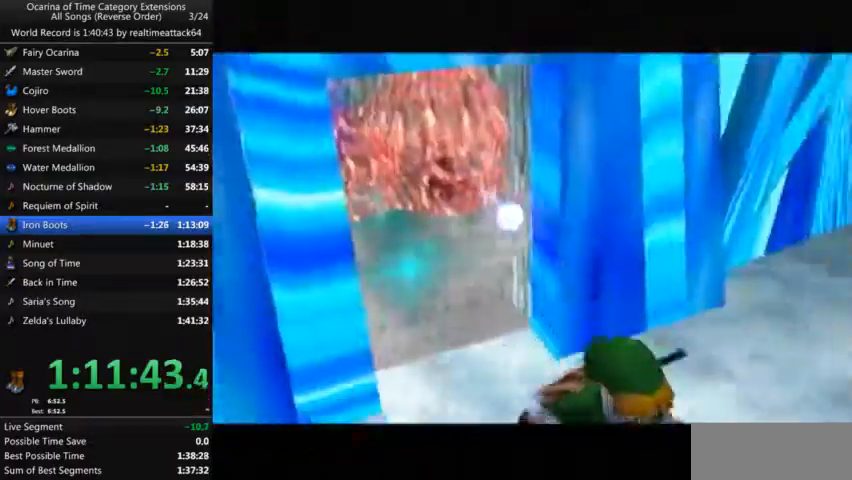
{"buttons": [], "left_stick": "center", "right_stick": "center", "events": []}
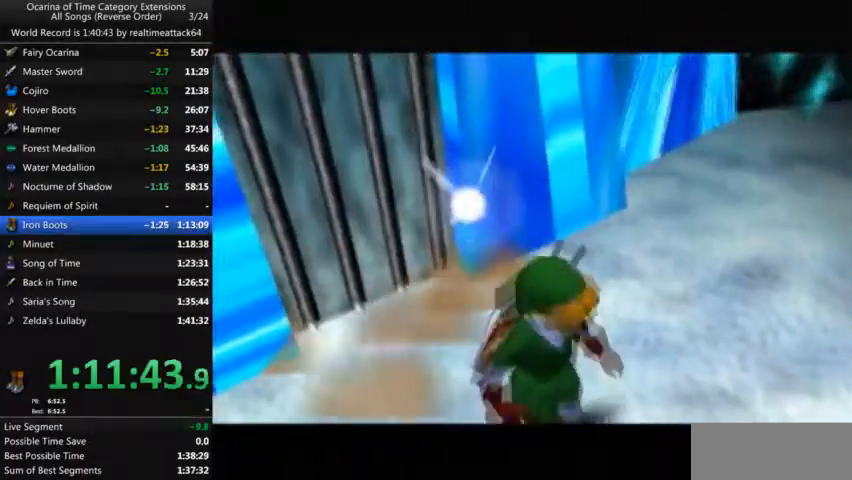
{"buttons": [], "left_stick": "center", "right_stick": "center", "events": []}
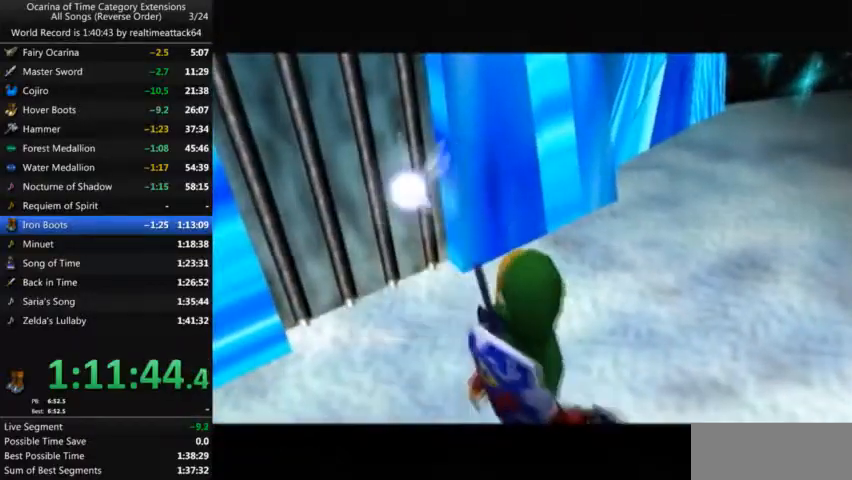
{"buttons": [], "left_stick": "center", "right_stick": "center", "events": []}